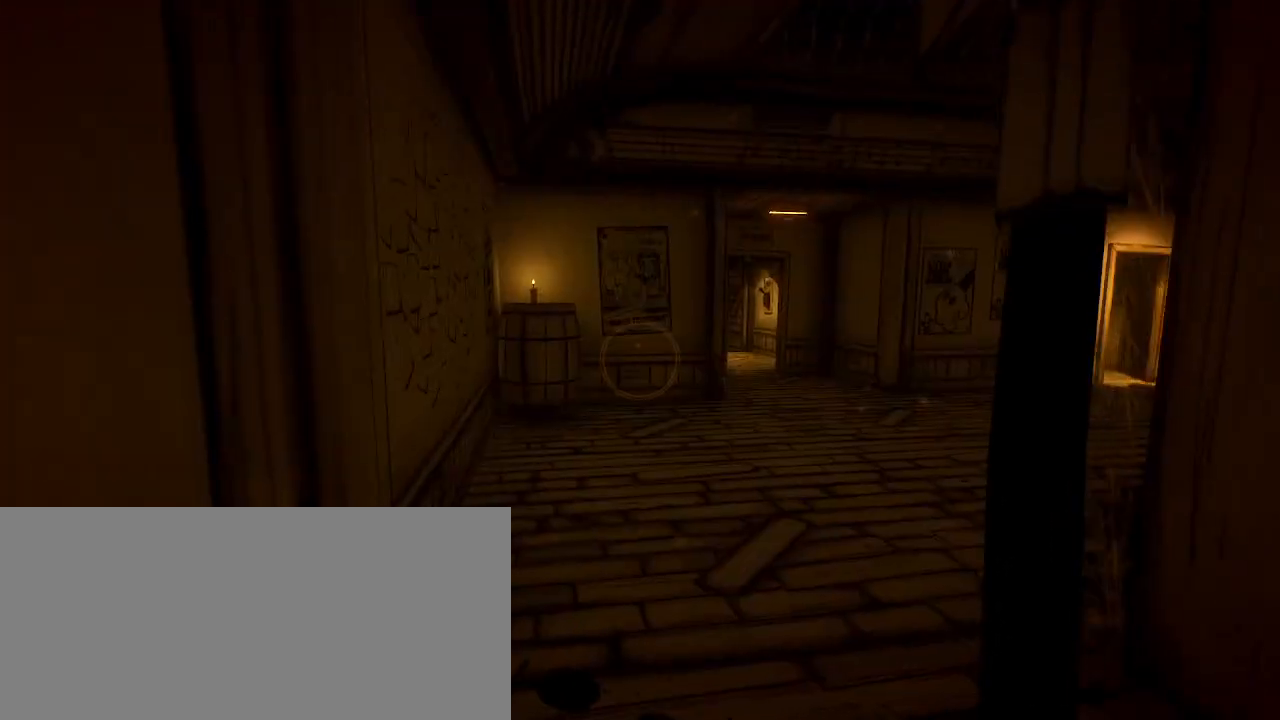
Gameplay with keyboard and mouse; each line is a JSON object with the keys and mouse buttons held at the frame after it. "events" lists presses ("down") and releases ("up") of "a", "ctrl", "d", "e", "f", "q", "r", "s", "shift", "space", "tab", "w", "mouse_left", "mouse_wheel", "mouse_right", "mouse_mb4" and "mouse_mb5" between this image and that frame as [ms after this image, input, new state], when the widget could be followed in between. "mouse_left", "mouse_wheel", "mouse_right", "mouse_mb4", "mouse_mb5" = the "left", "wheel", "right", "mb4", "mb5" buttons of the "mouse" list. No other keys are recorded. "wheel" means that the mouse wheel is clicked or scrolled. Mouse movement is not recorded.
{"keys": ["a", "shift", "w"], "mouse": [], "events": [[300, "a", "down"]]}
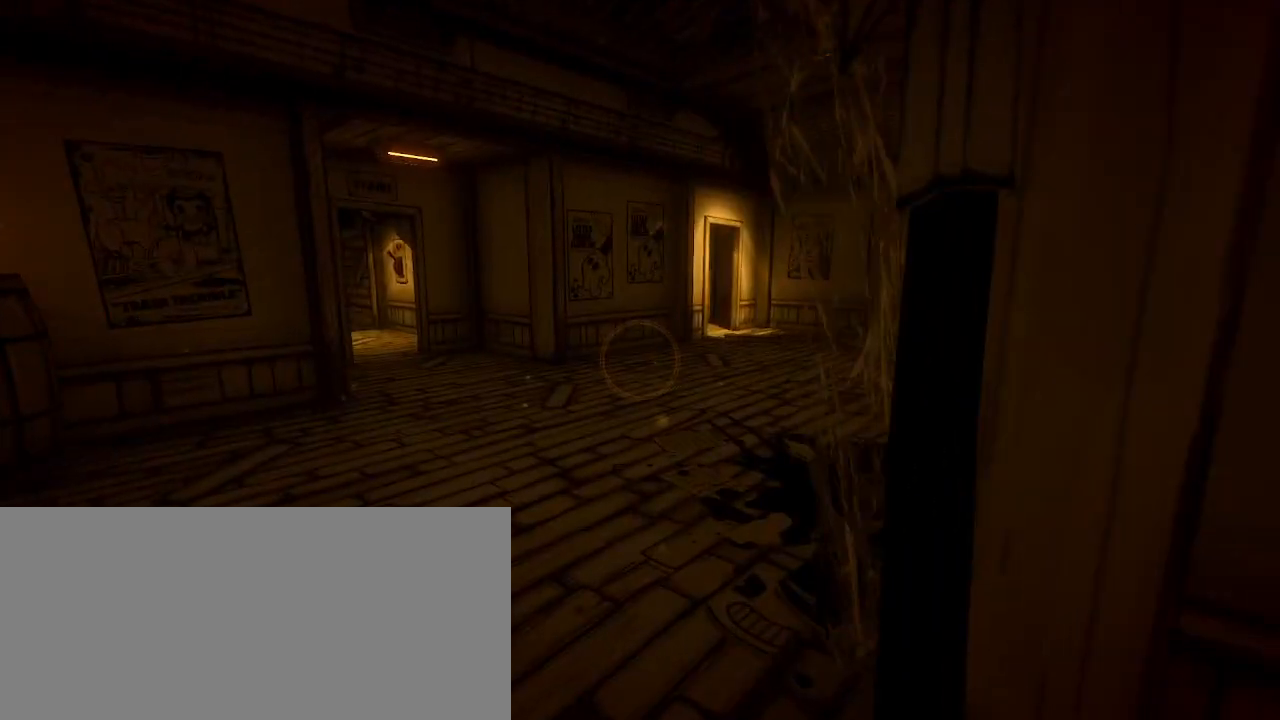
{"keys": ["a", "shift", "w"], "mouse": [], "events": []}
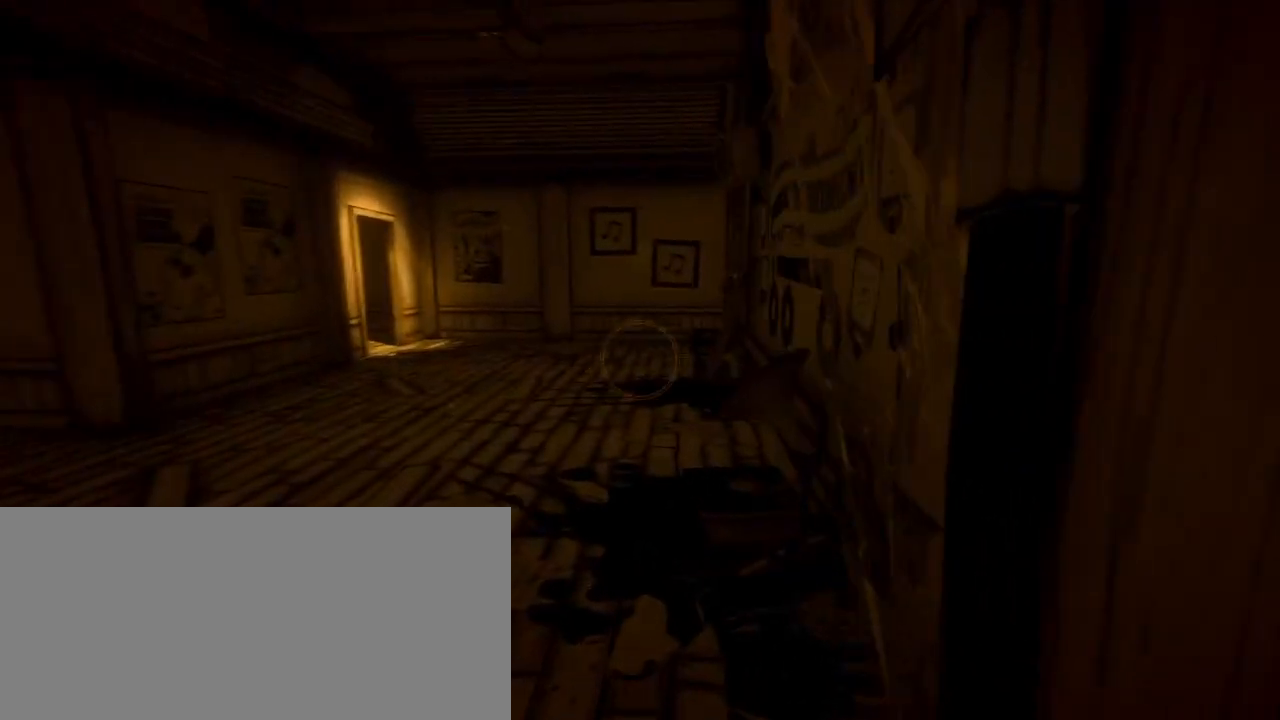
{"keys": ["a", "shift"], "mouse": [], "events": [[467, "w", "up"]]}
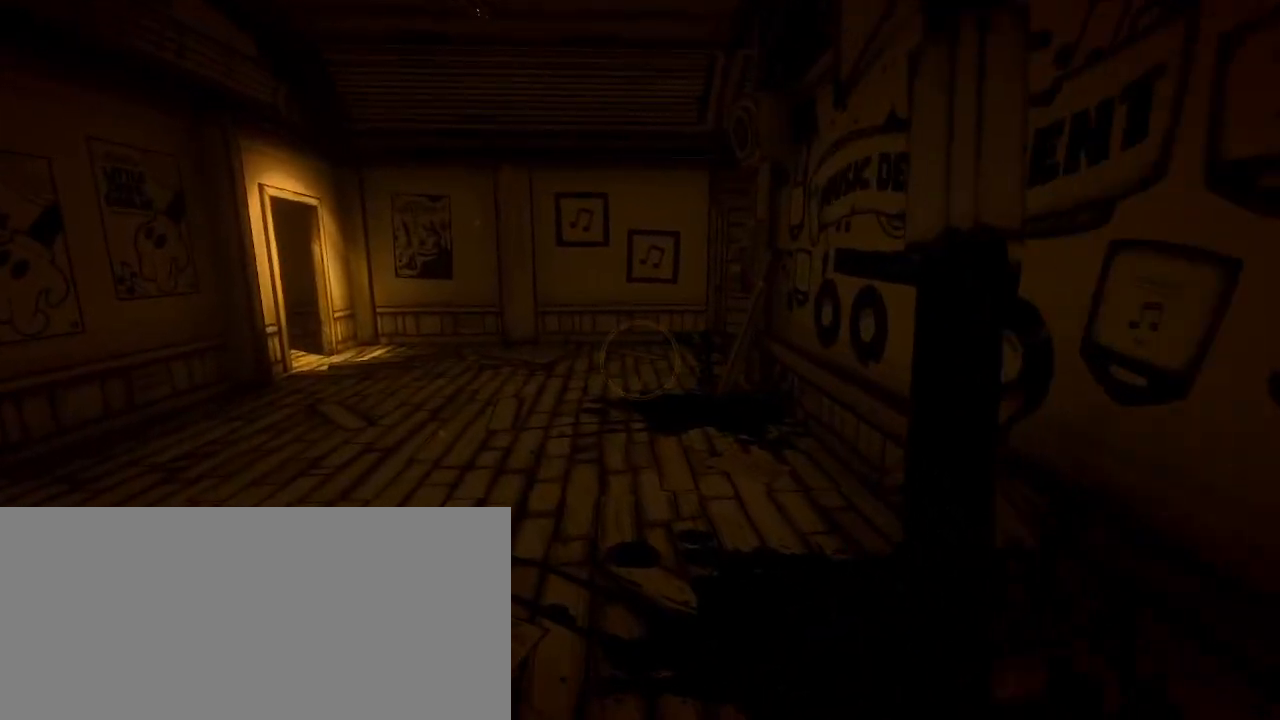
{"keys": ["shift", "w"], "mouse": [], "events": [[33, "w", "down"], [100, "a", "up"]]}
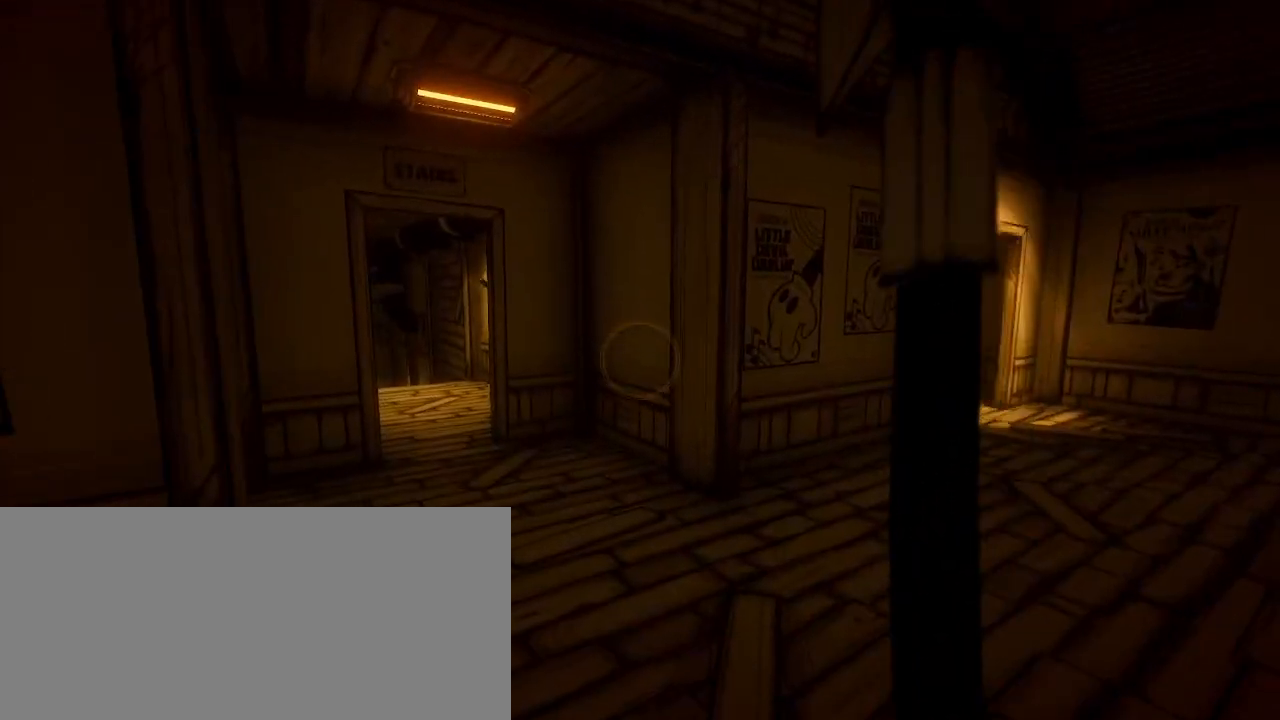
{"keys": ["shift", "w"], "mouse": [], "events": []}
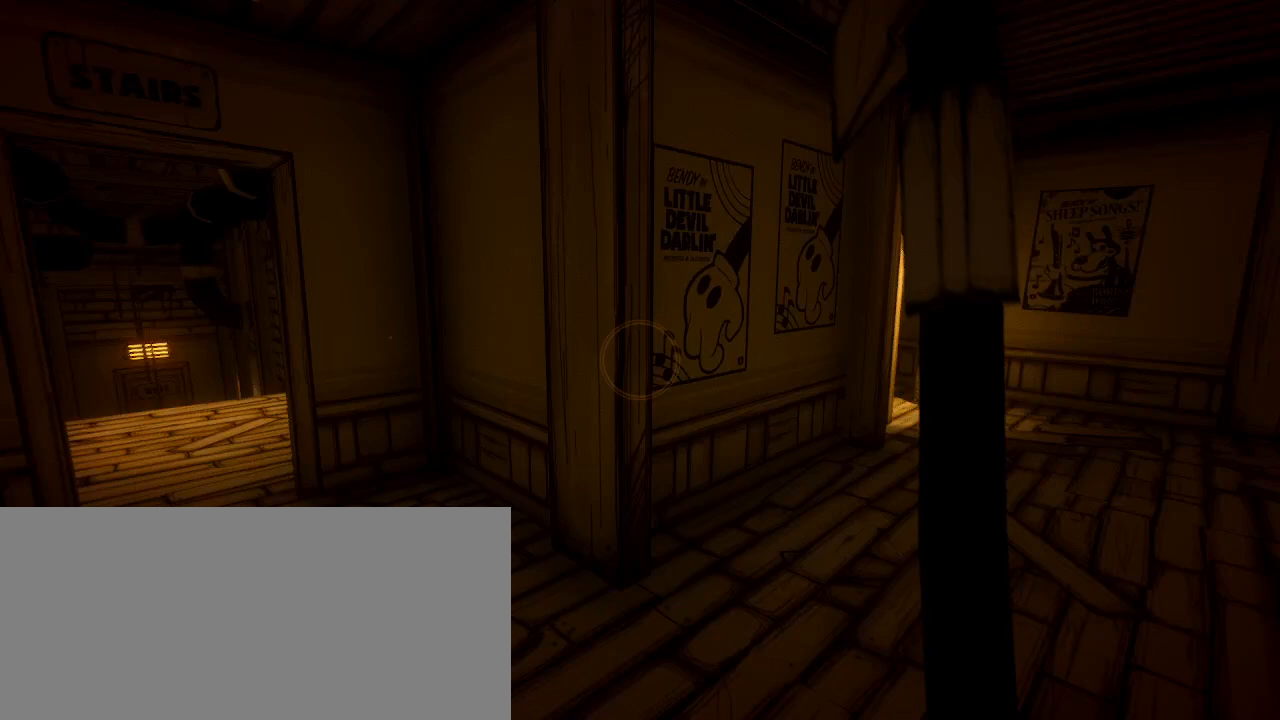
{"keys": ["d", "shift", "w"], "mouse": [], "events": [[333, "d", "down"]]}
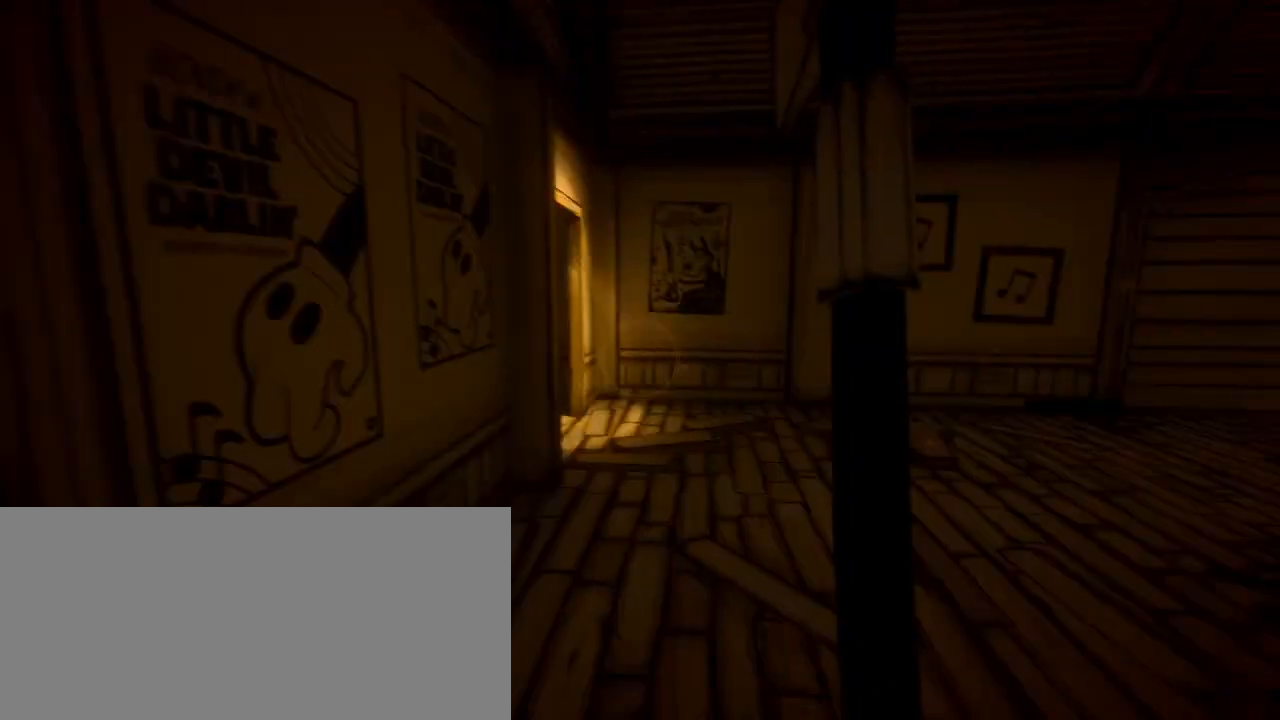
{"keys": ["d", "shift", "w"], "mouse": [], "events": [[333, "d", "up"], [467, "d", "down"]]}
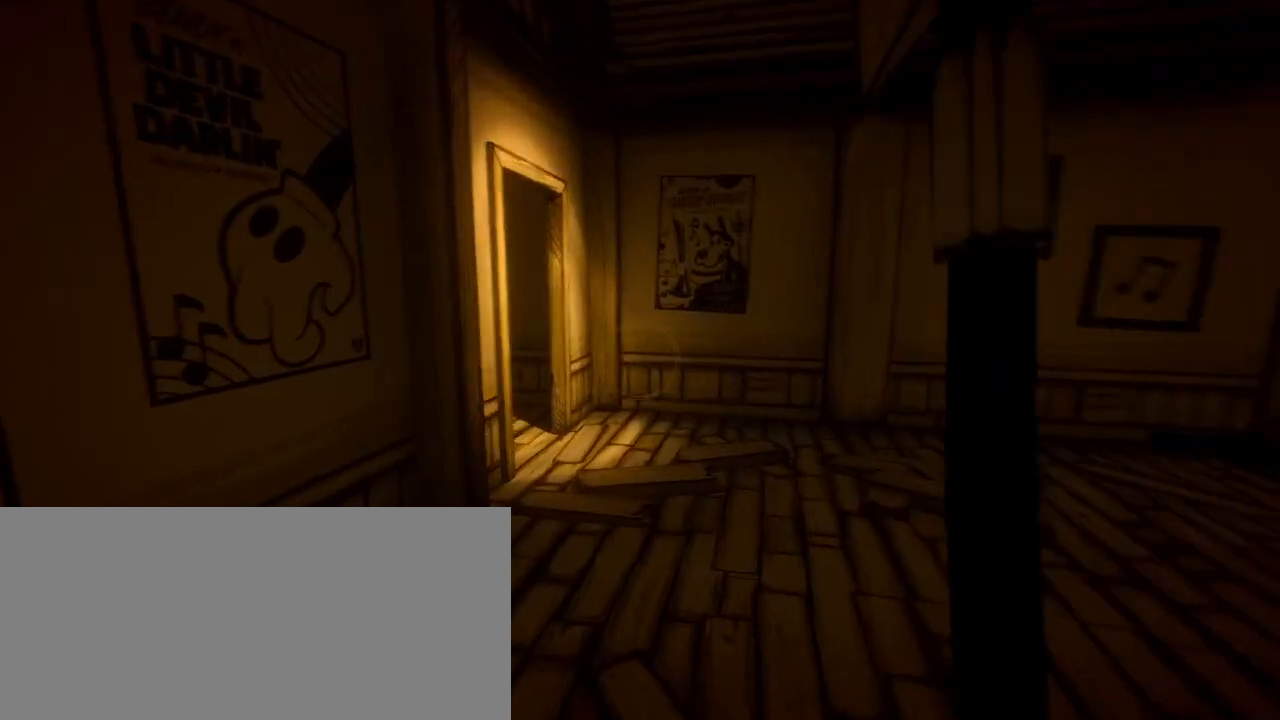
{"keys": ["d", "shift", "w"], "mouse": [], "events": []}
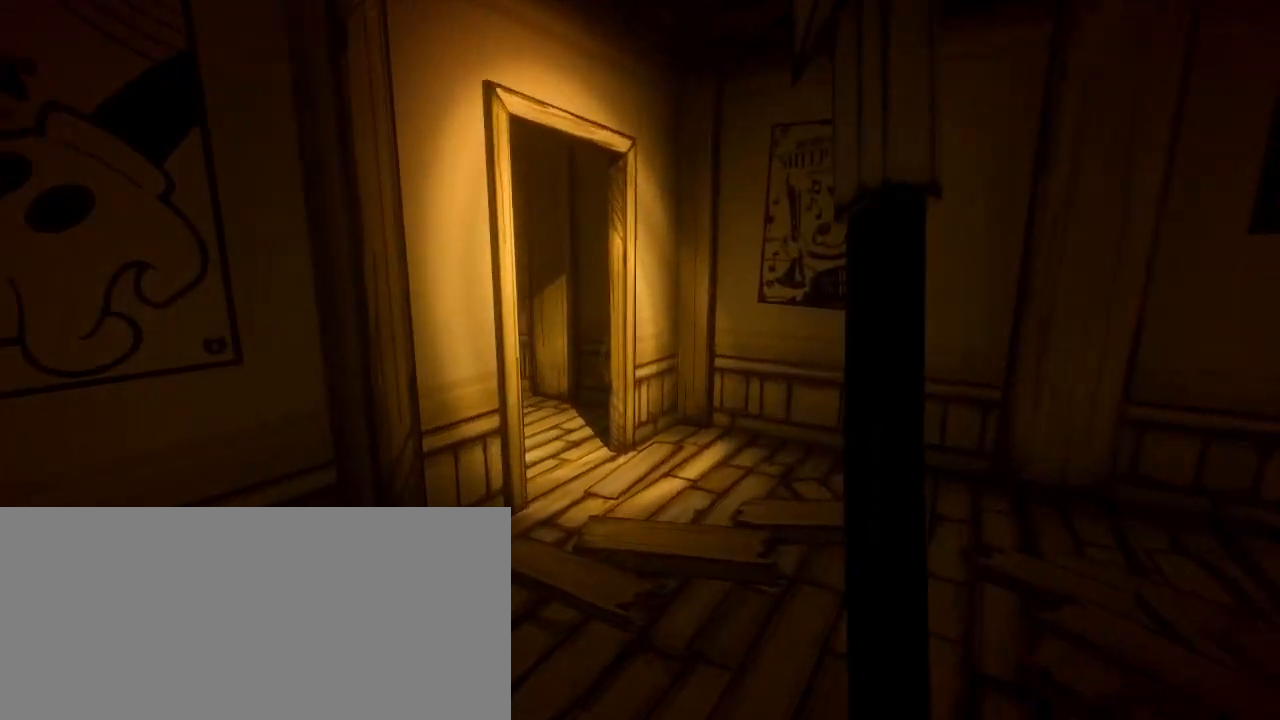
{"keys": ["d", "shift", "w"], "mouse": [], "events": []}
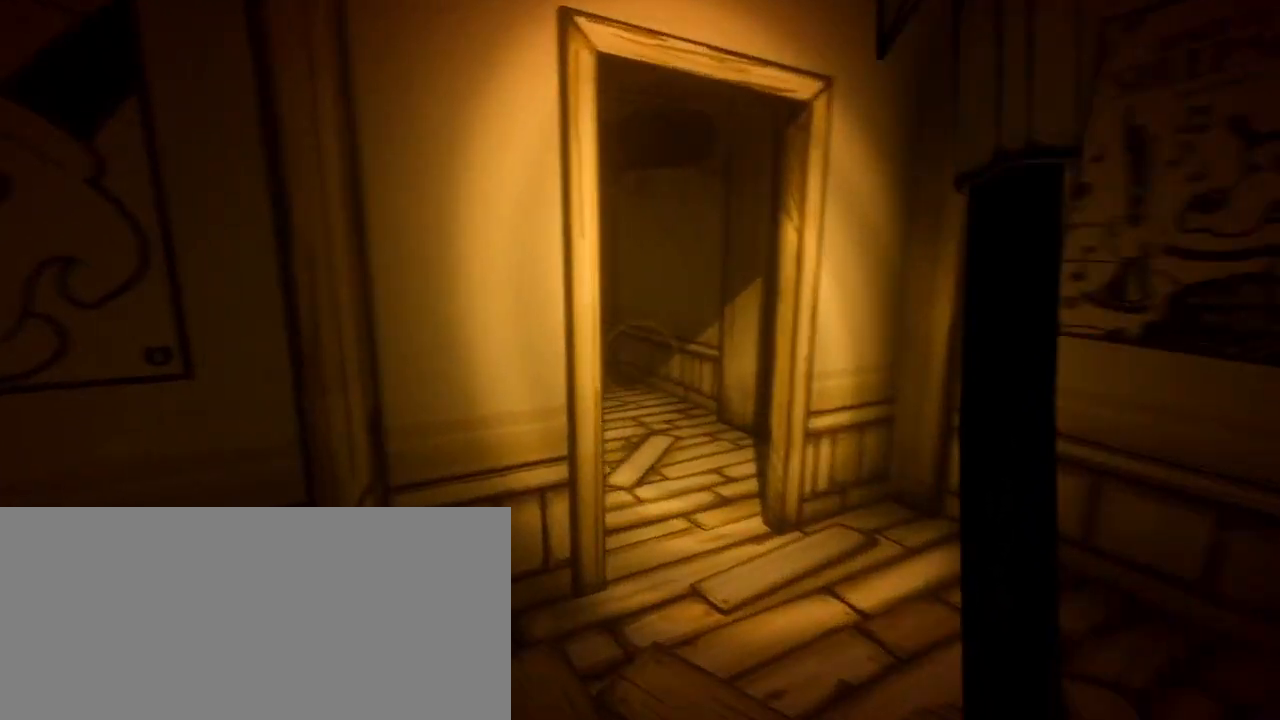
{"keys": ["shift", "w"], "mouse": [], "events": [[200, "d", "up"]]}
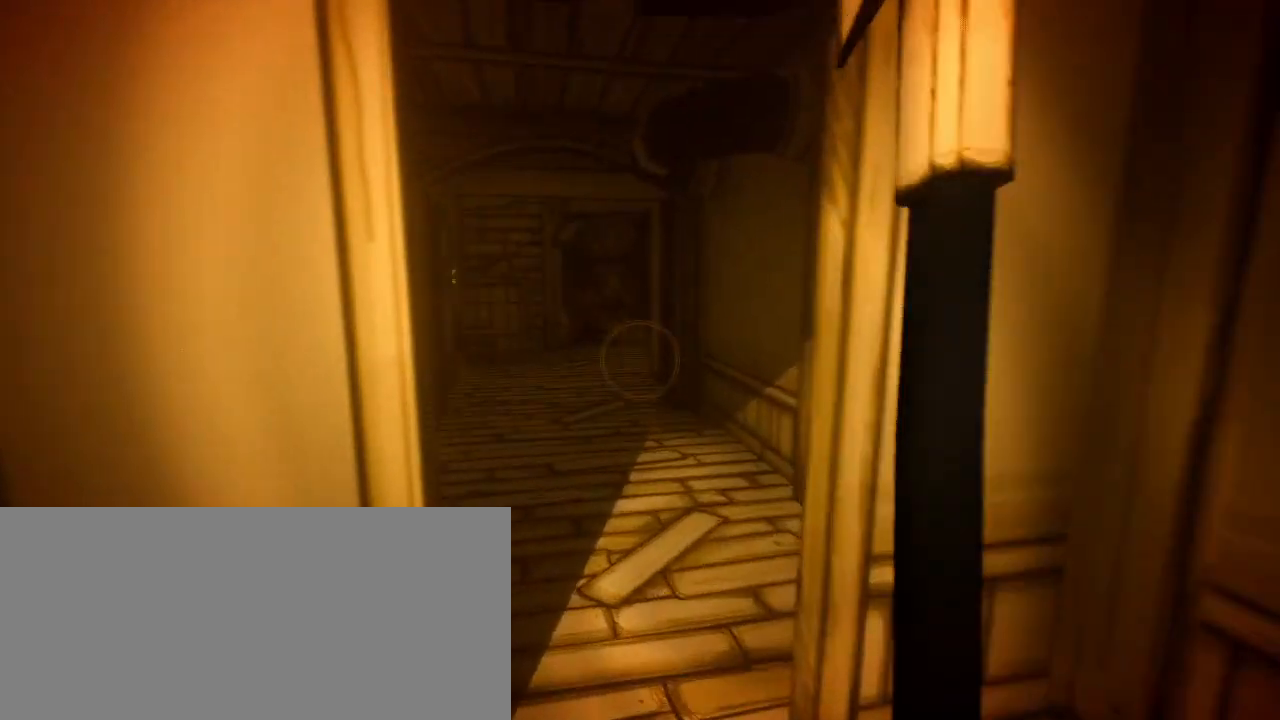
{"keys": ["shift", "w"], "mouse": [], "events": [[267, "a", "down"], [467, "a", "up"]]}
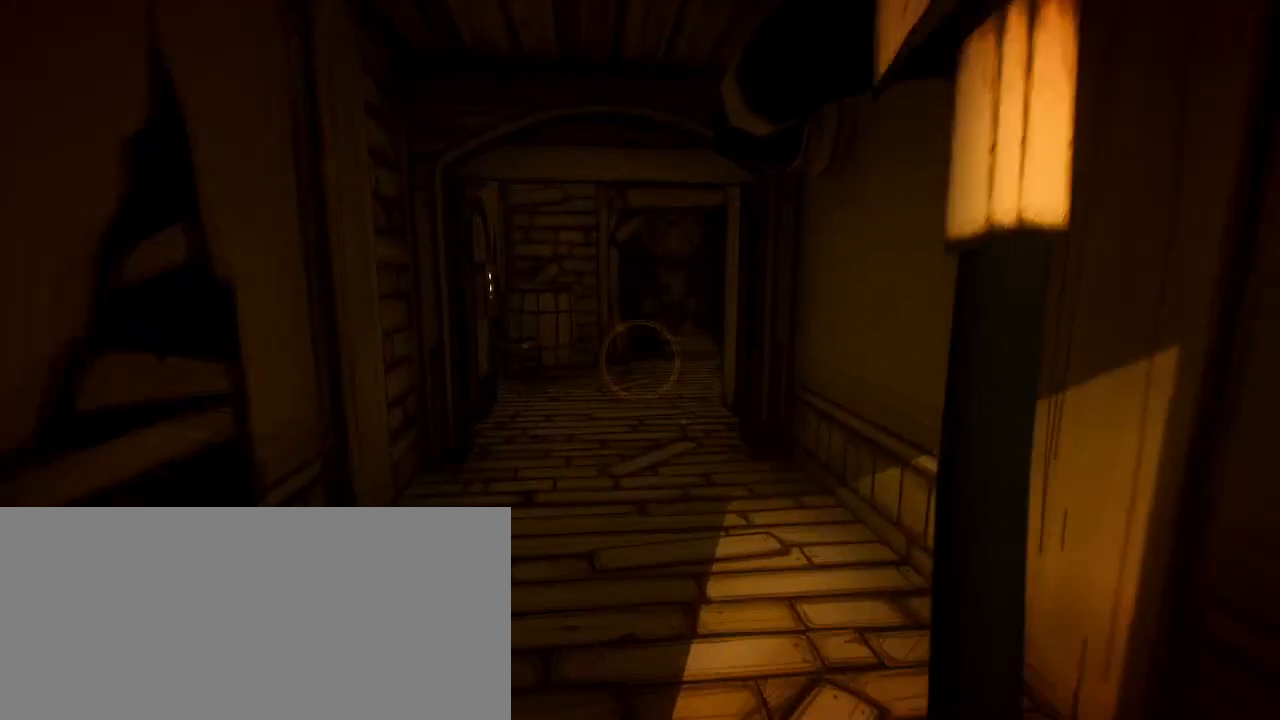
{"keys": ["d", "w"], "mouse": [], "events": [[367, "w", "up"], [400, "d", "down"], [400, "shift", "up"], [467, "w", "down"]]}
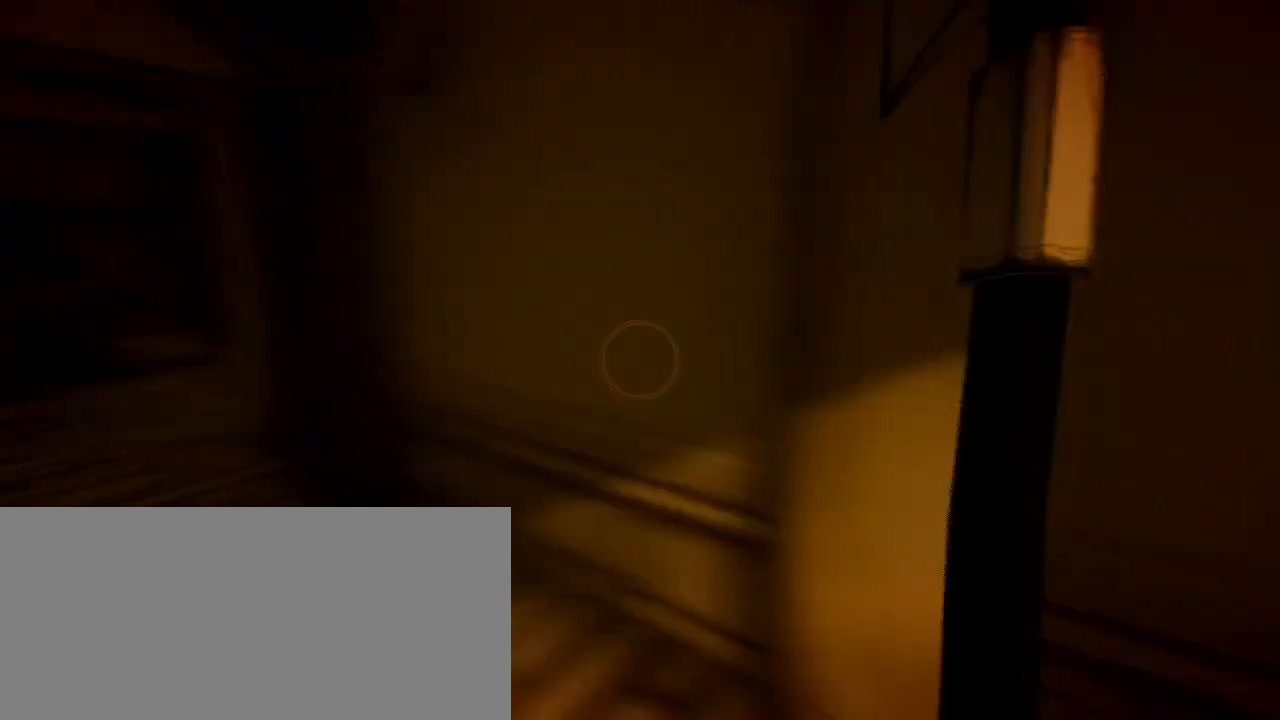
{"keys": ["w"], "mouse": [], "events": [[167, "d", "up"]]}
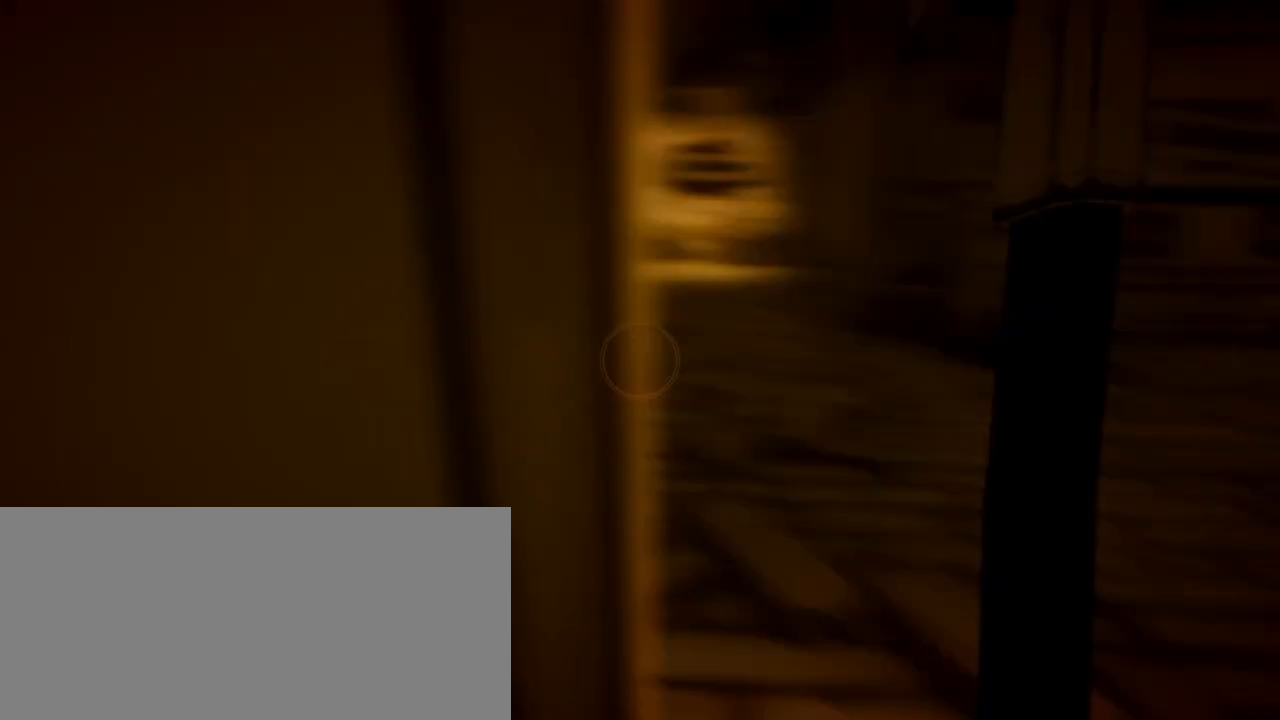
{"keys": ["w"], "mouse": [], "events": []}
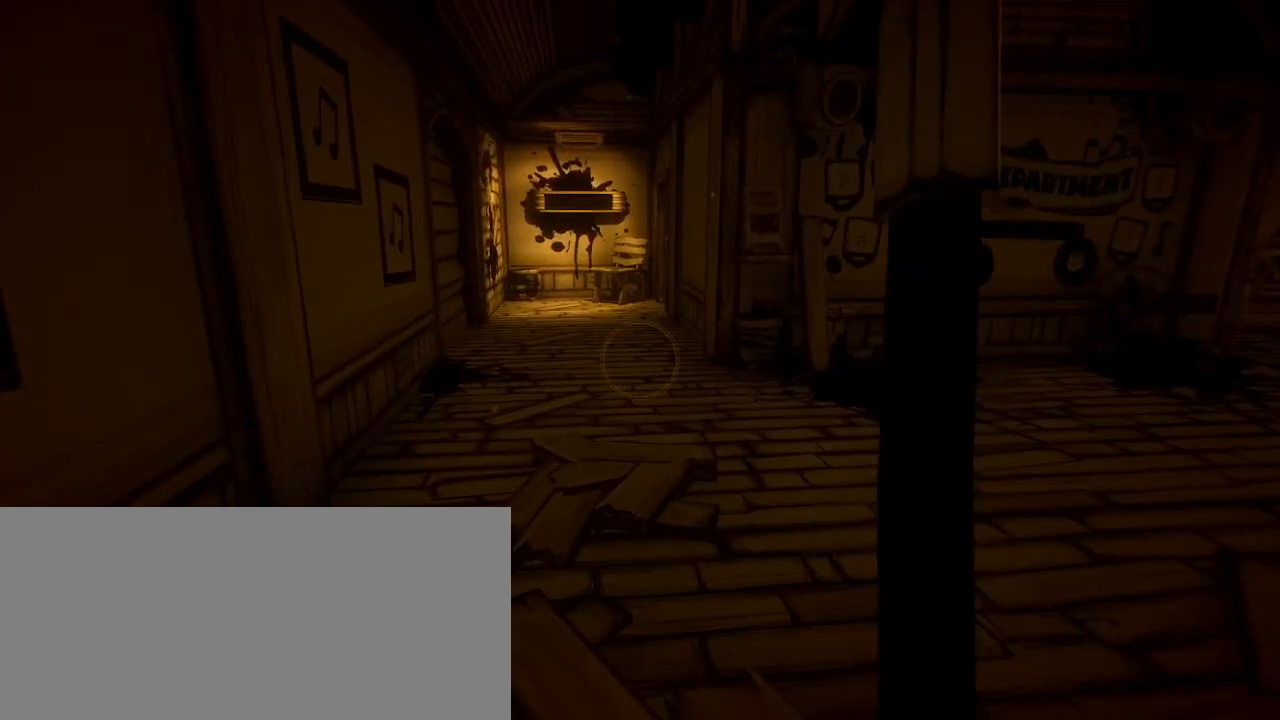
{"keys": ["a", "w"], "mouse": [], "events": [[167, "a", "down"]]}
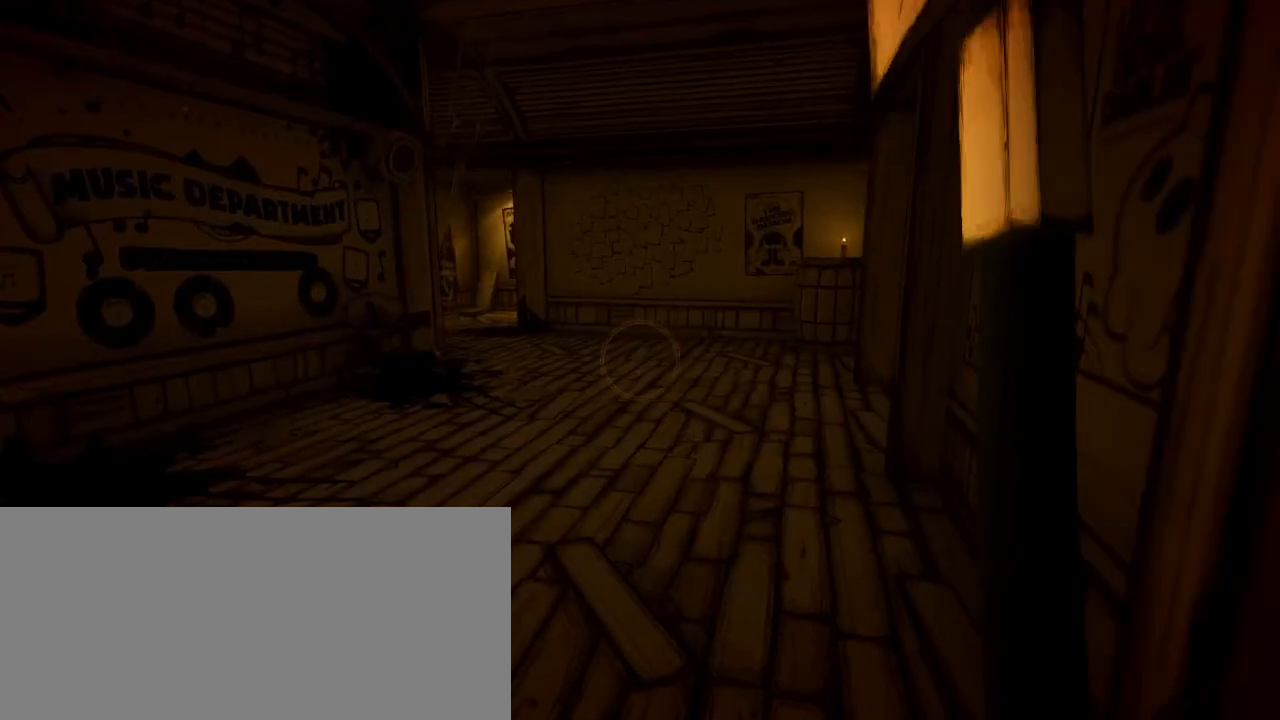
{"keys": ["shift", "w"], "mouse": [], "events": [[67, "shift", "down"], [467, "a", "up"]]}
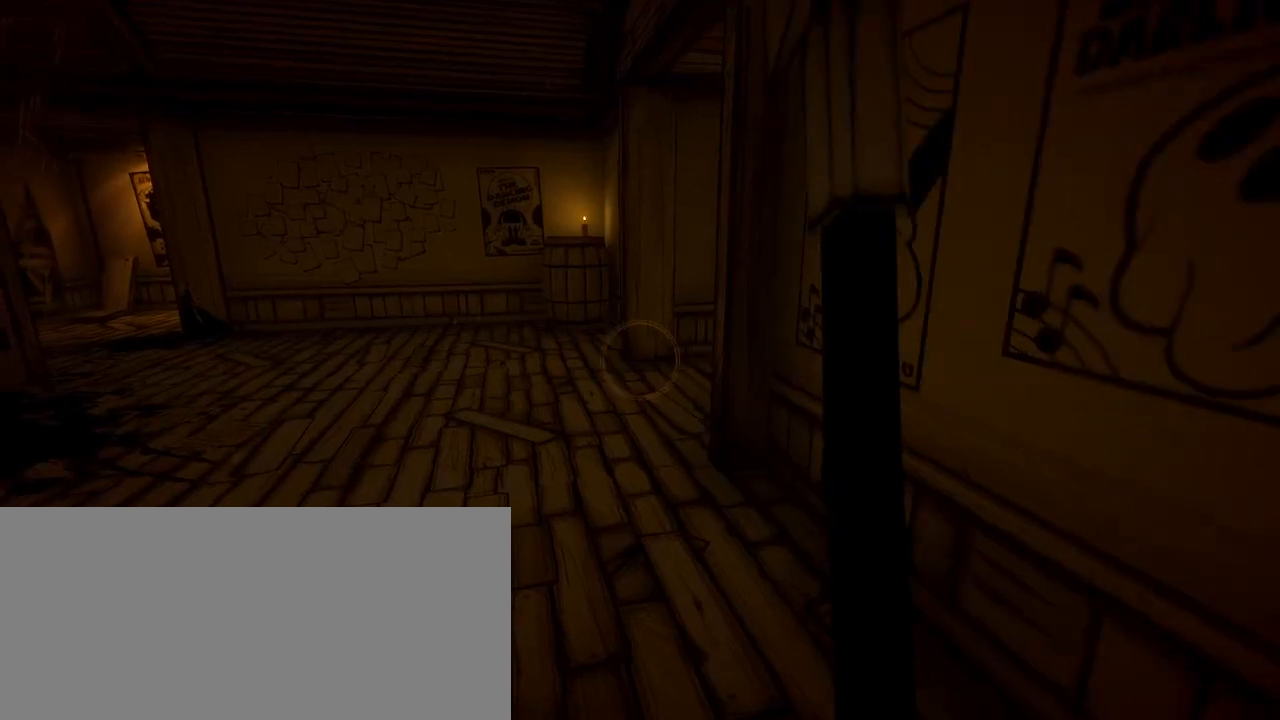
{"keys": ["shift", "w"], "mouse": [], "events": [[167, "a", "down"], [367, "a", "up"]]}
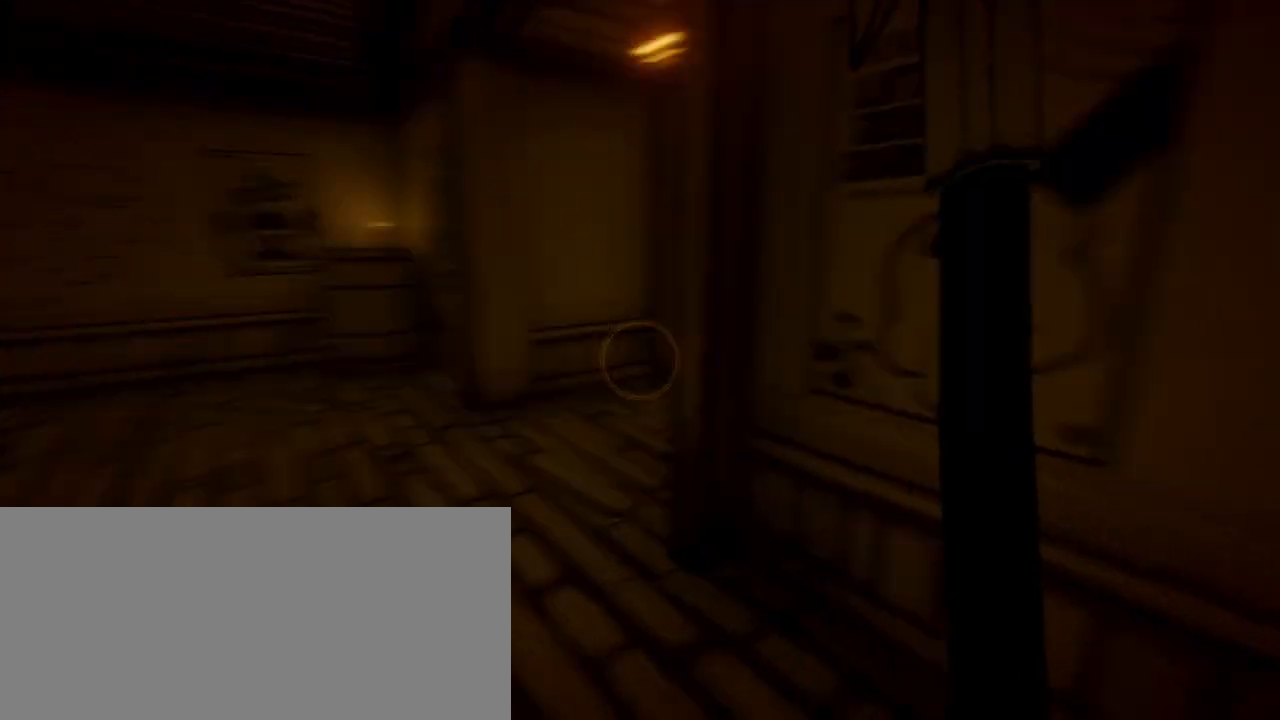
{"keys": ["shift", "w"], "mouse": [], "events": [[100, "a", "down"], [500, "a", "up"]]}
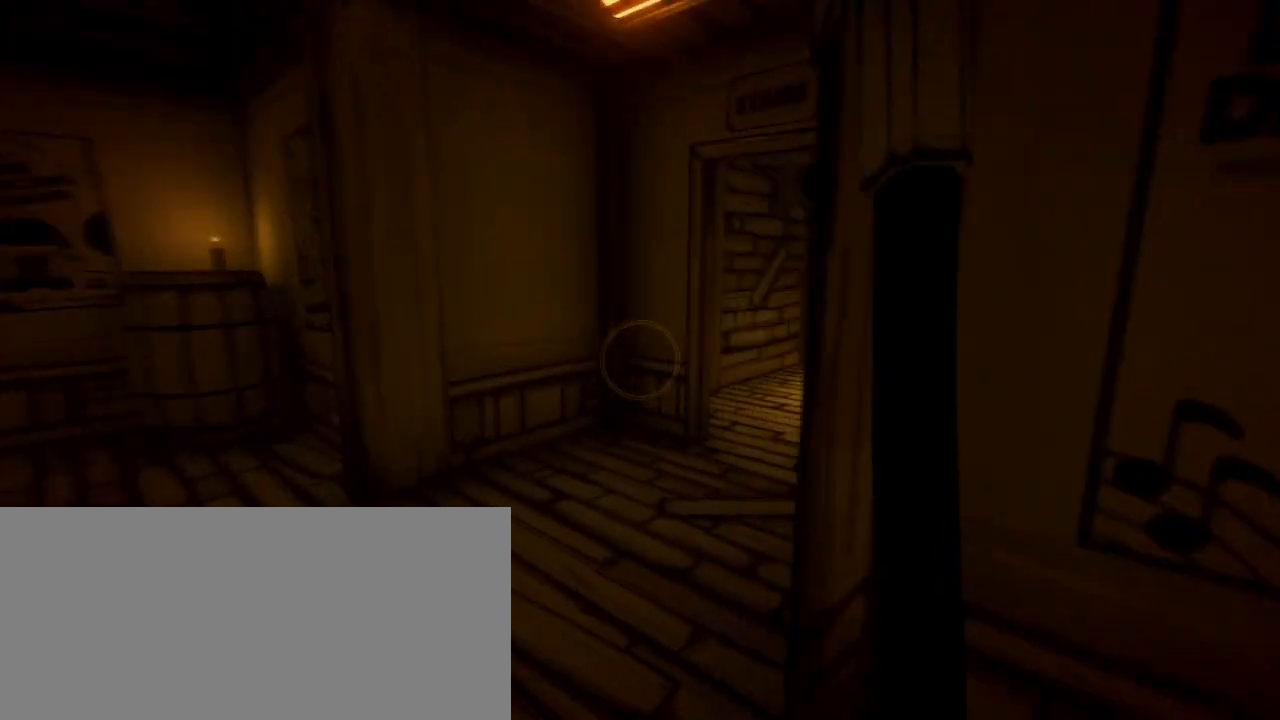
{"keys": ["shift", "w"], "mouse": [], "events": [[233, "a", "down"], [367, "a", "up"]]}
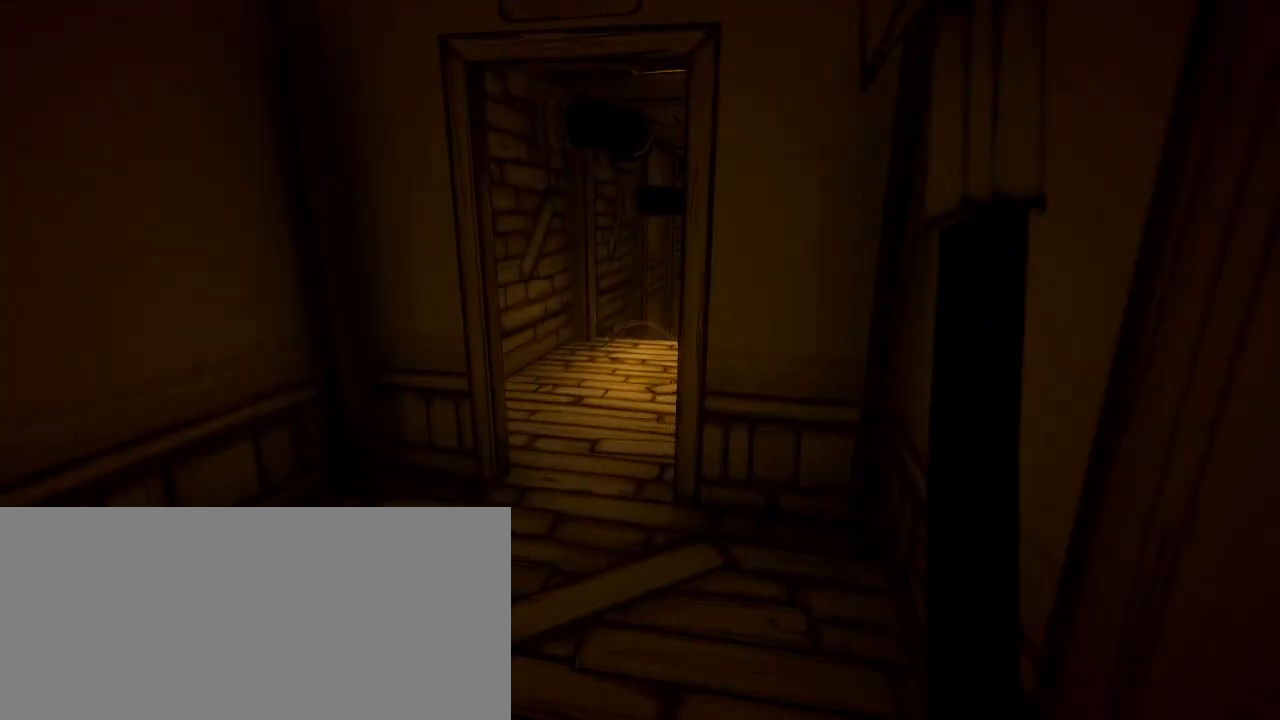
{"keys": ["a", "shift", "w"], "mouse": [], "events": [[400, "a", "down"]]}
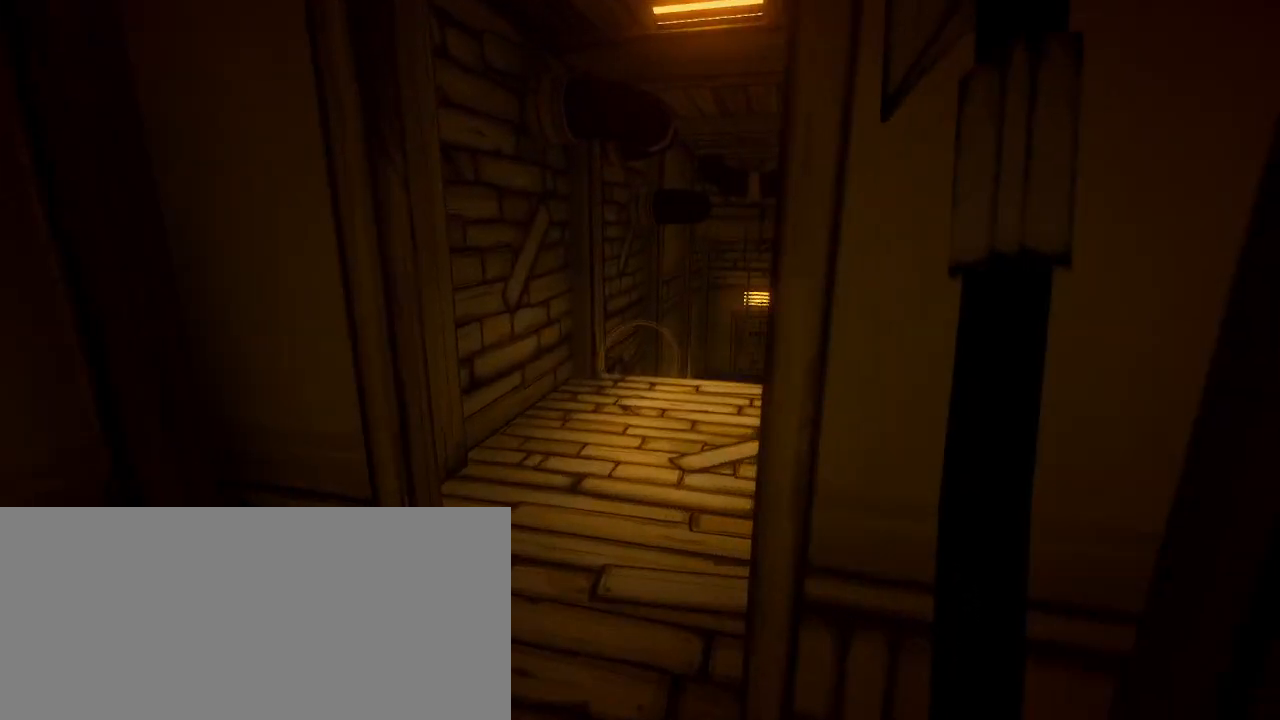
{"keys": ["shift", "w"], "mouse": [], "events": [[133, "a", "up"]]}